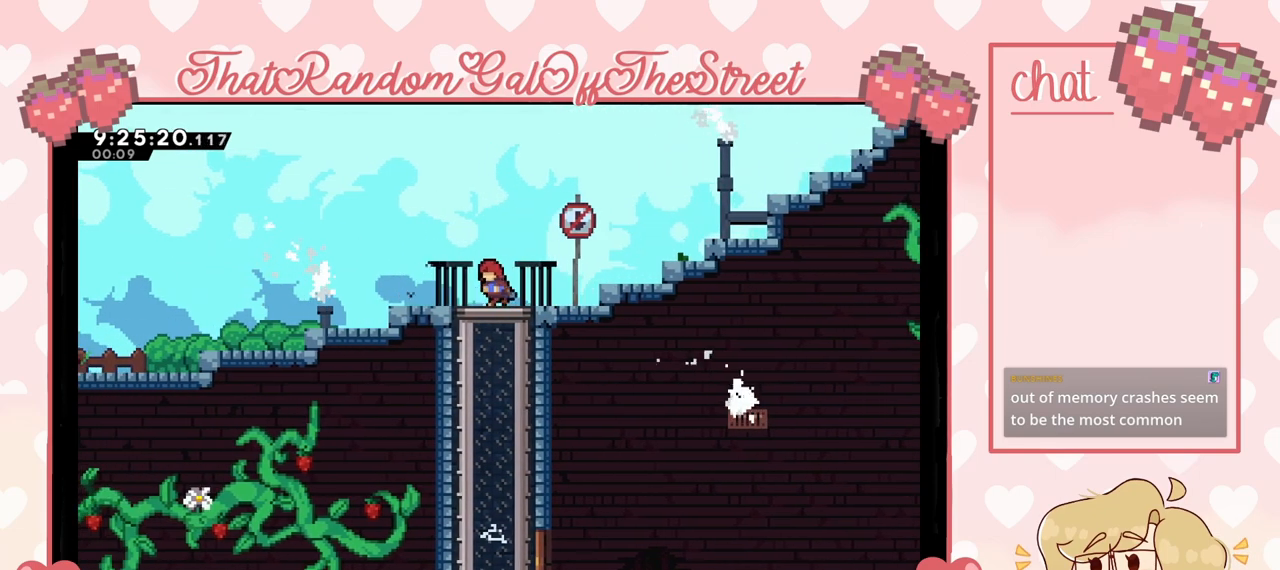
Gameplay with a controller (Xbox layout); each line is a JSON object with the inputs held at the frame after it. "events" lists button and stick changes between this image and that frame as [ms after this image, input, new state], when the widget could be followed in between.
{"buttons": [], "left_stick": "center", "right_stick": "center", "events": [[233, "X", "down"], [233, "left_stick", "down"], [333, "X", "up"], [333, "left_stick", "center"]]}
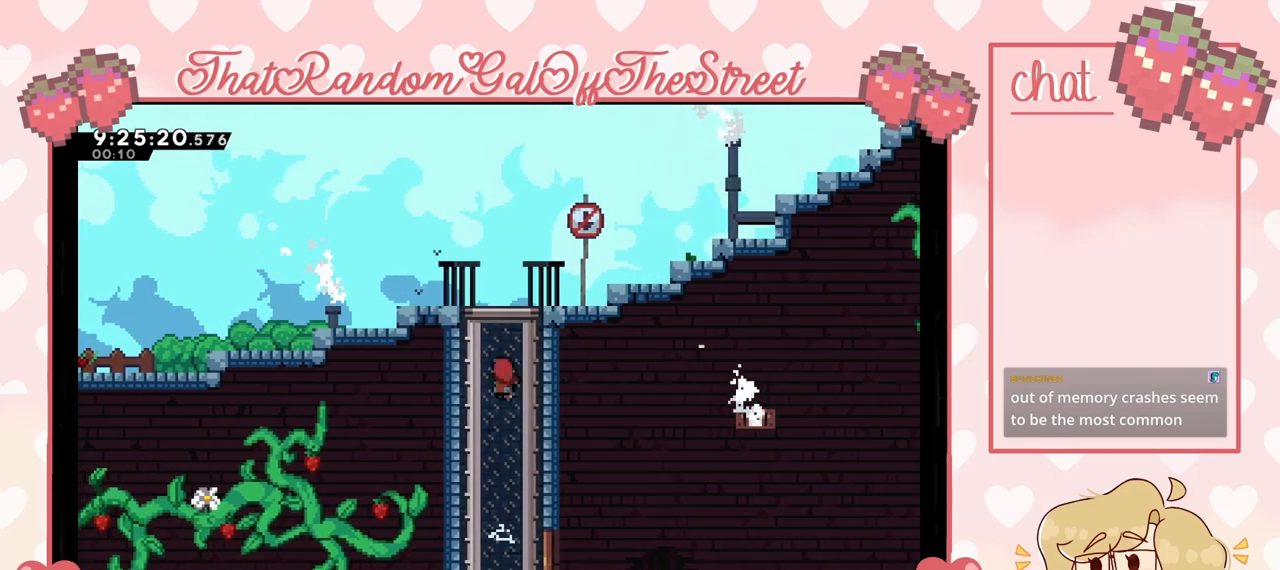
{"buttons": [], "left_stick": "center", "right_stick": "center", "events": []}
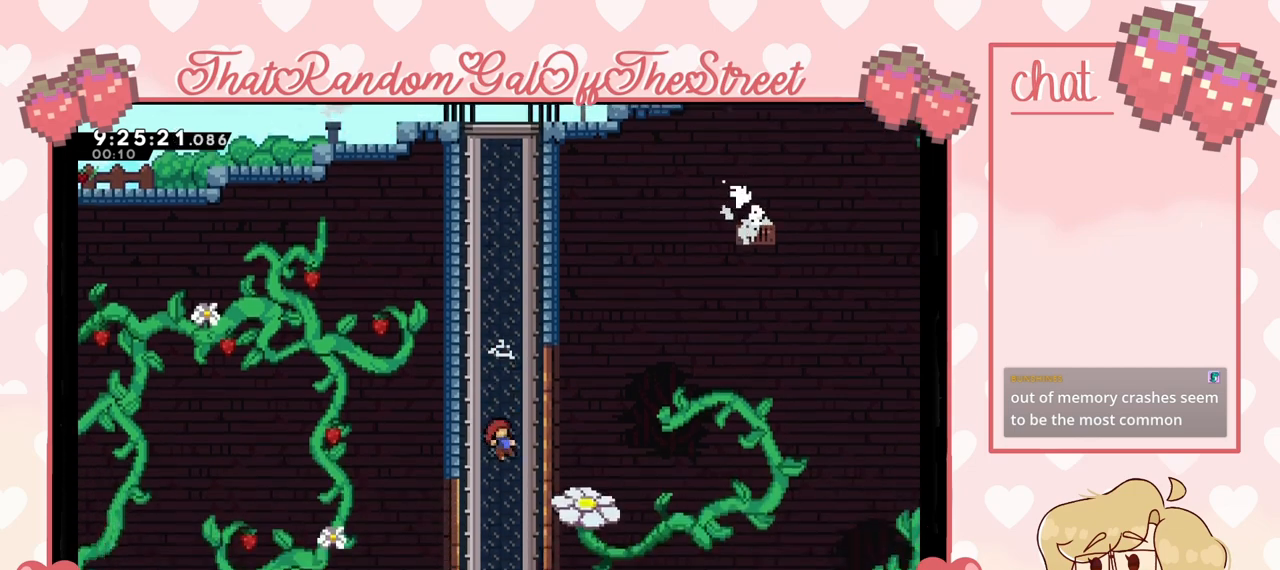
{"buttons": [], "left_stick": "center", "right_stick": "center", "events": []}
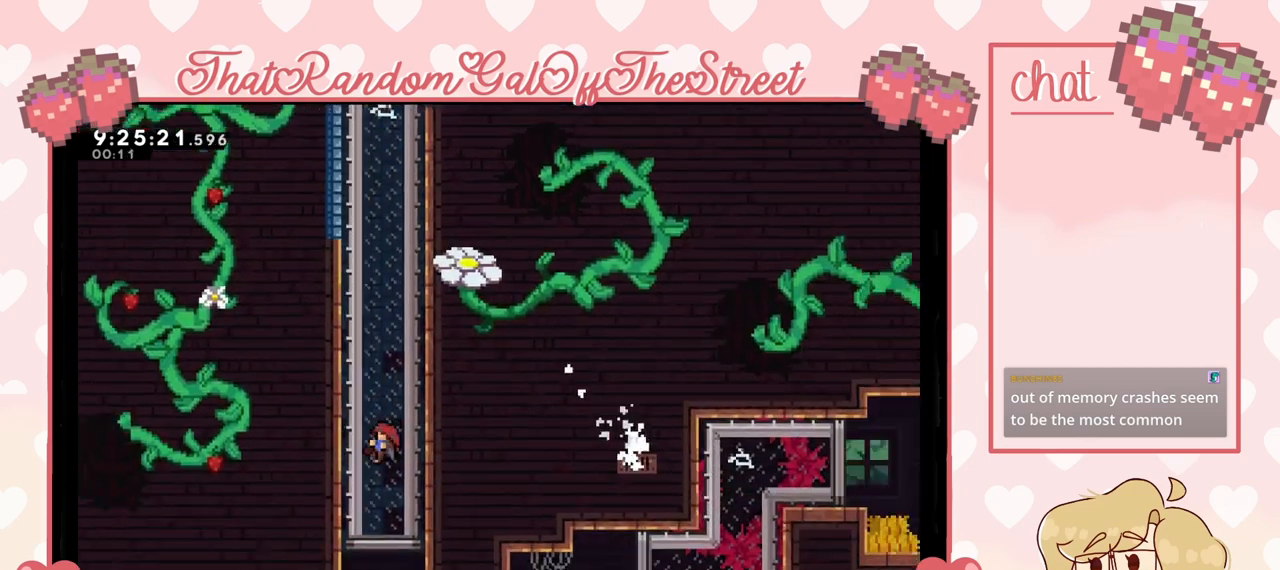
{"buttons": [], "left_stick": "center", "right_stick": "center", "events": []}
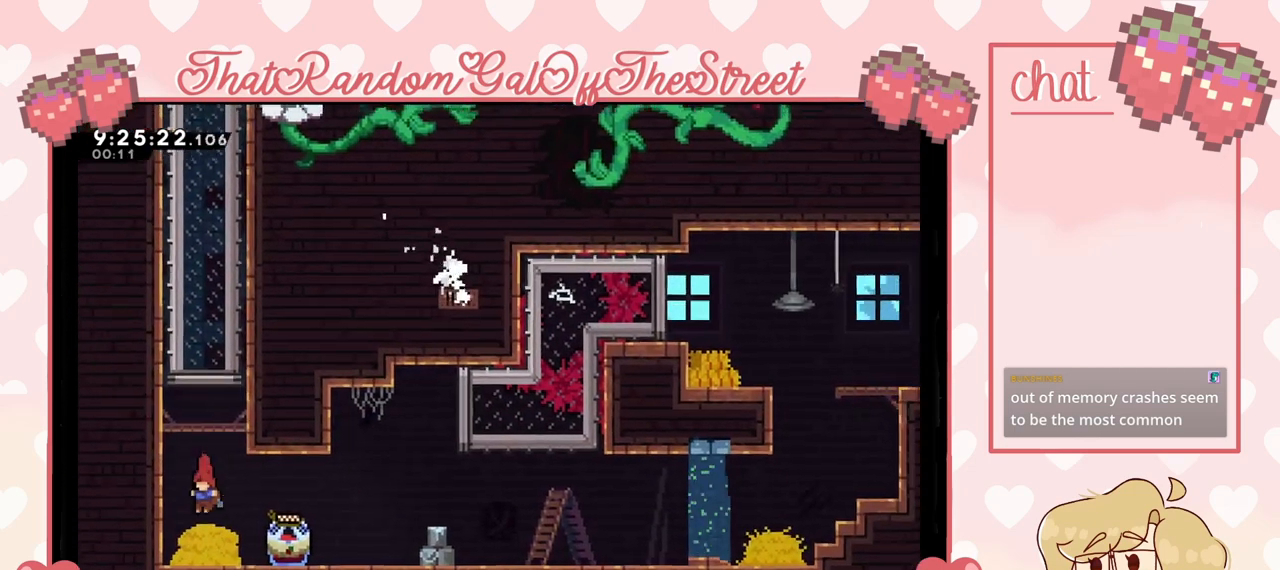
{"buttons": [], "left_stick": "center", "right_stick": "center", "events": []}
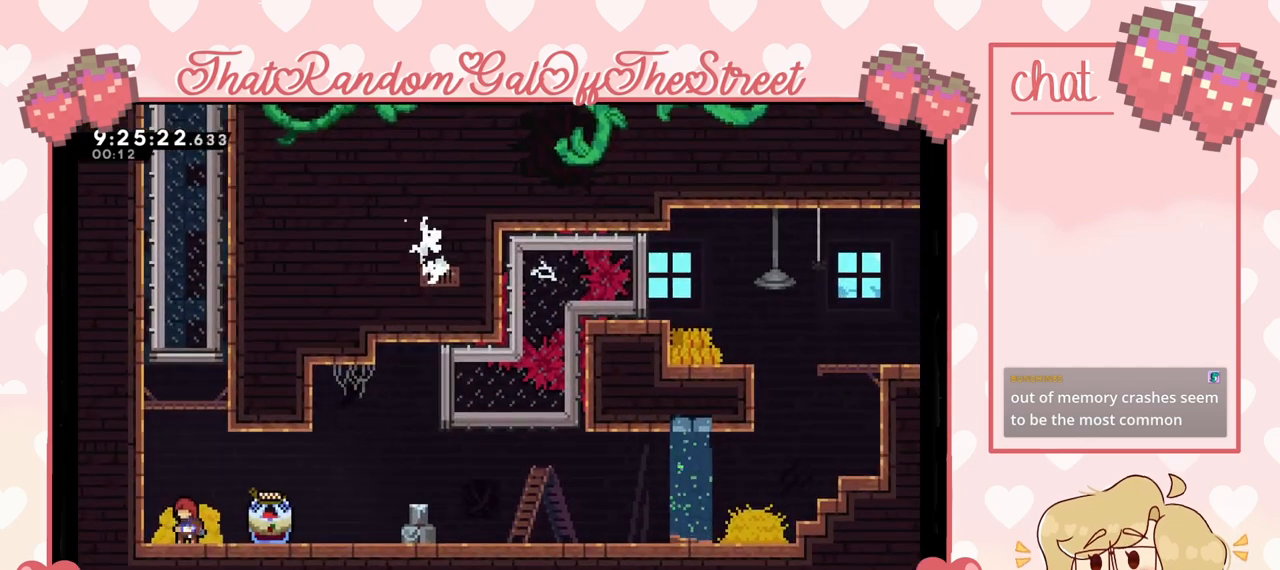
{"buttons": ["A"], "left_stick": "left", "right_stick": "center", "events": [[267, "left_stick", "left"], [333, "A", "down"]]}
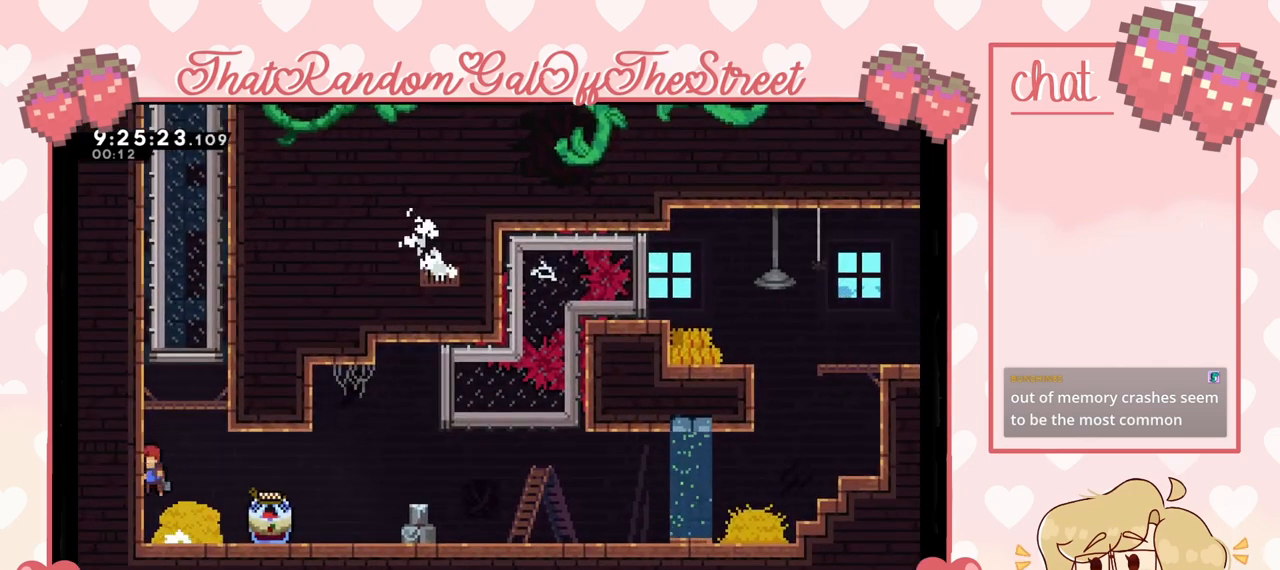
{"buttons": ["L2"], "left_stick": "right", "right_stick": "center", "events": [[33, "A", "up"], [100, "L2", "down"], [200, "left_stick", "right"]]}
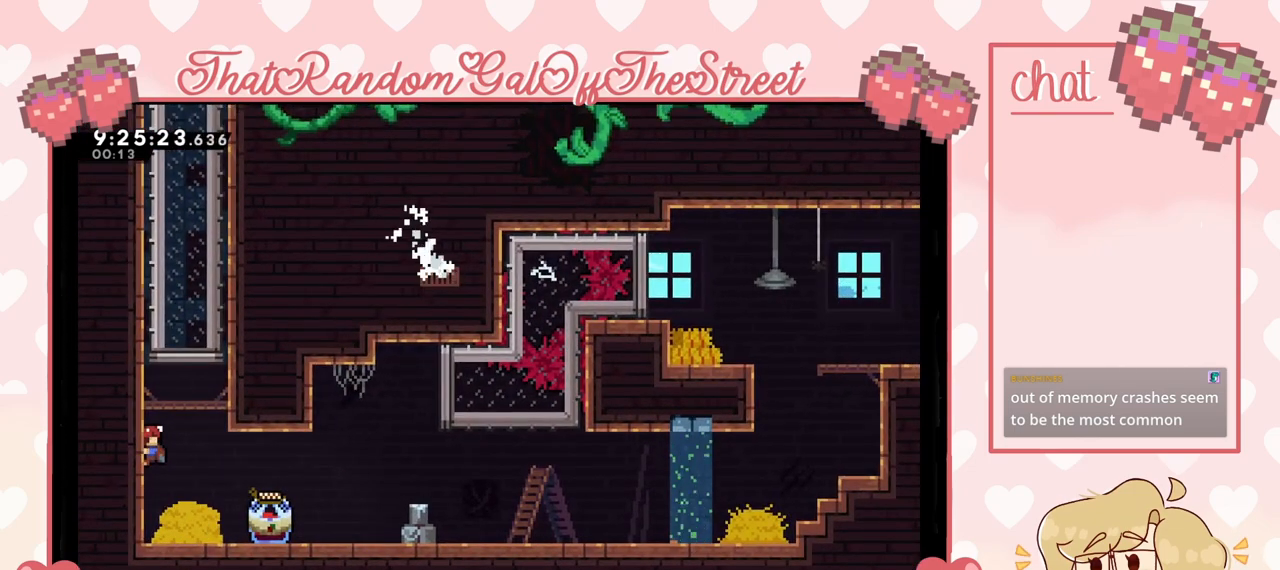
{"buttons": [], "left_stick": "right", "right_stick": "center", "events": [[67, "L2", "up"]]}
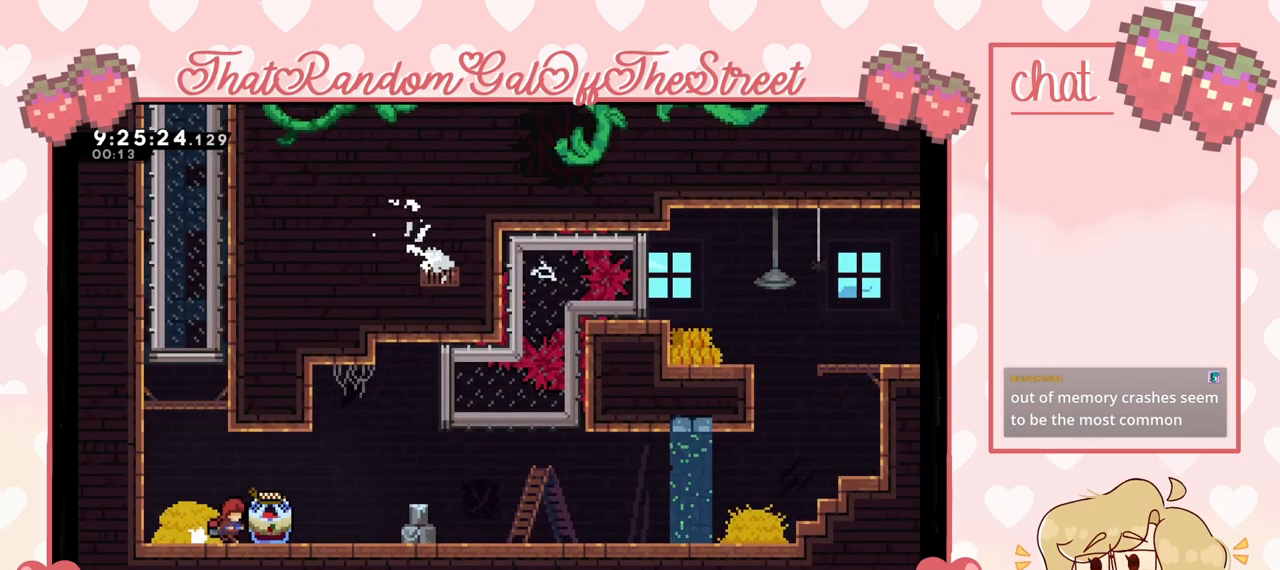
{"buttons": [], "left_stick": "center", "right_stick": "center", "events": [[467, "left_stick", "center"]]}
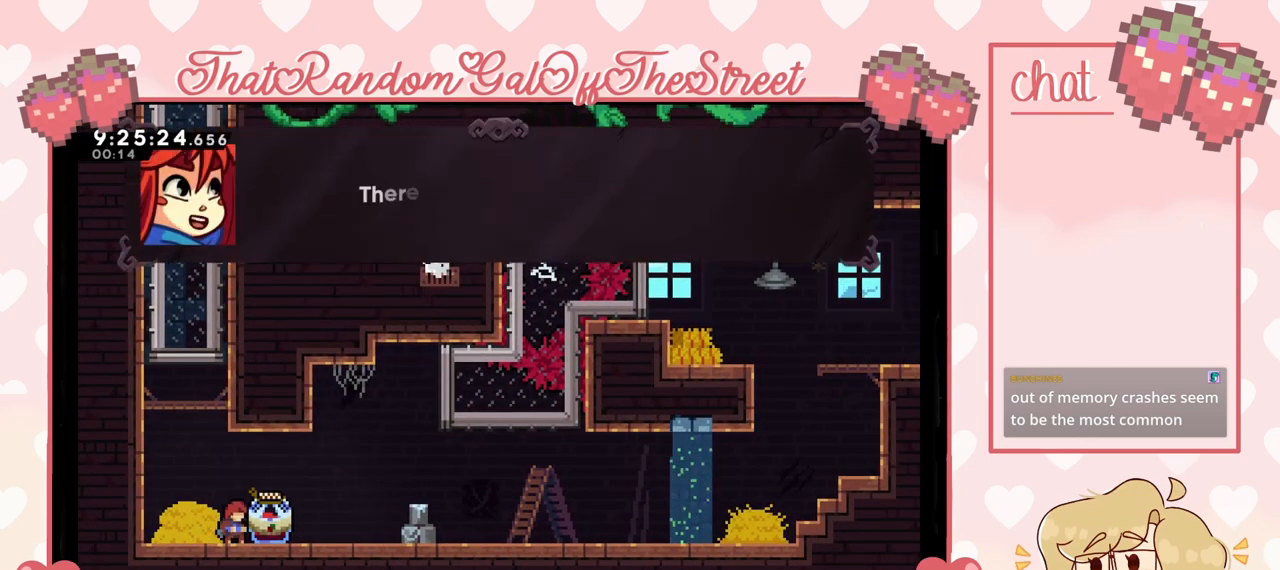
{"buttons": [], "left_stick": "center", "right_stick": "center", "events": []}
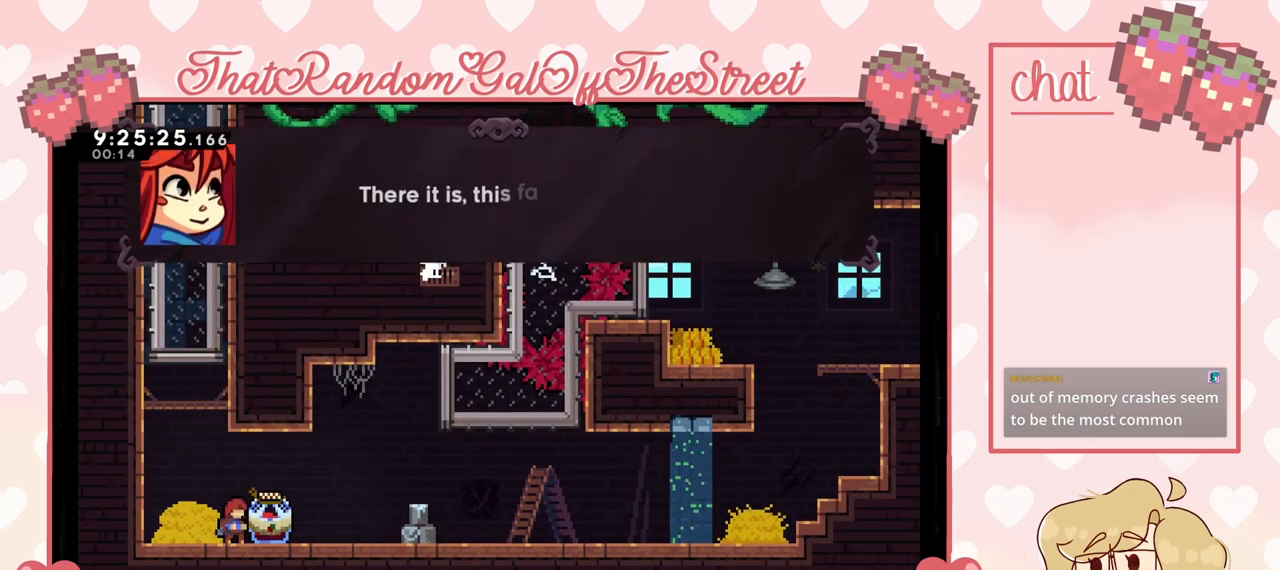
{"buttons": [], "left_stick": "center", "right_stick": "center", "events": []}
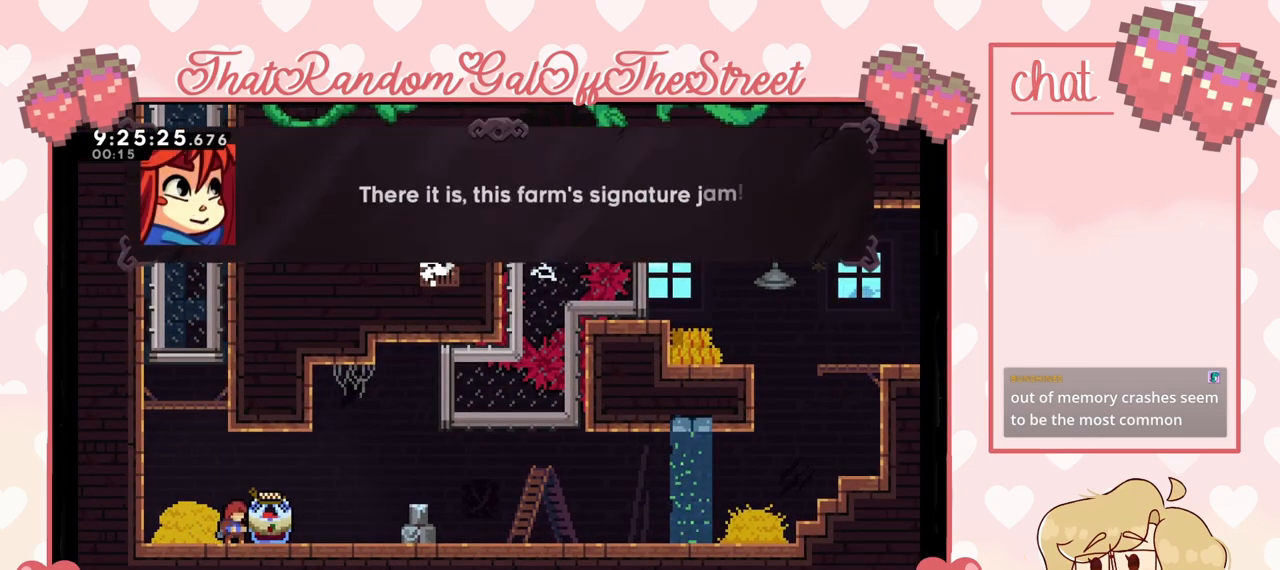
{"buttons": [], "left_stick": "center", "right_stick": "center", "events": []}
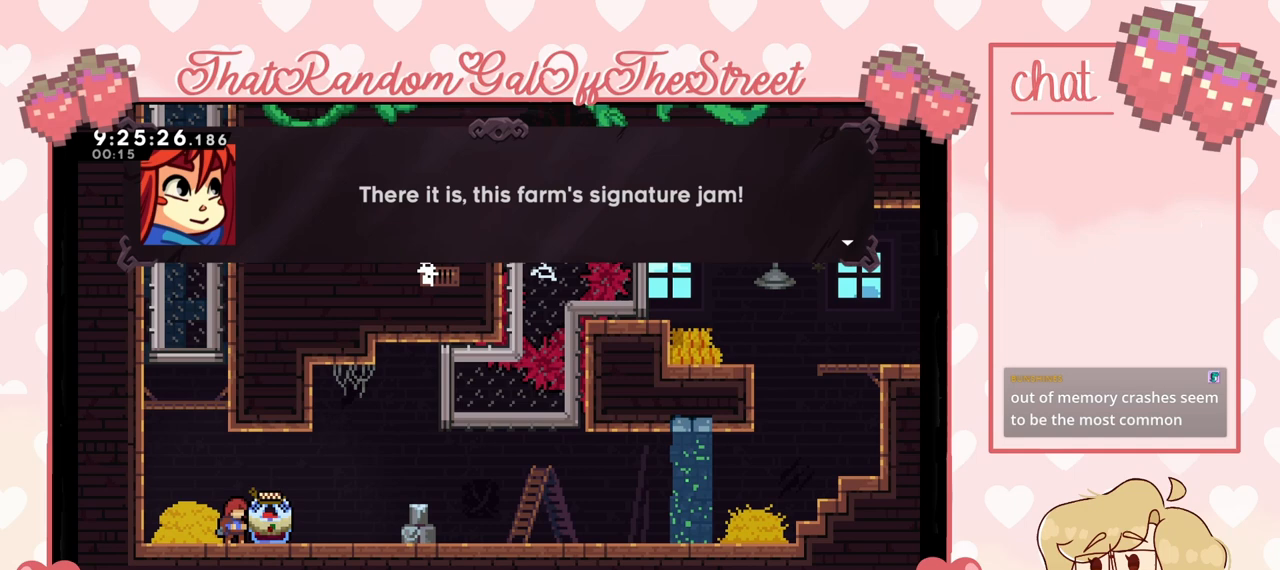
{"buttons": [], "left_stick": "center", "right_stick": "center", "events": []}
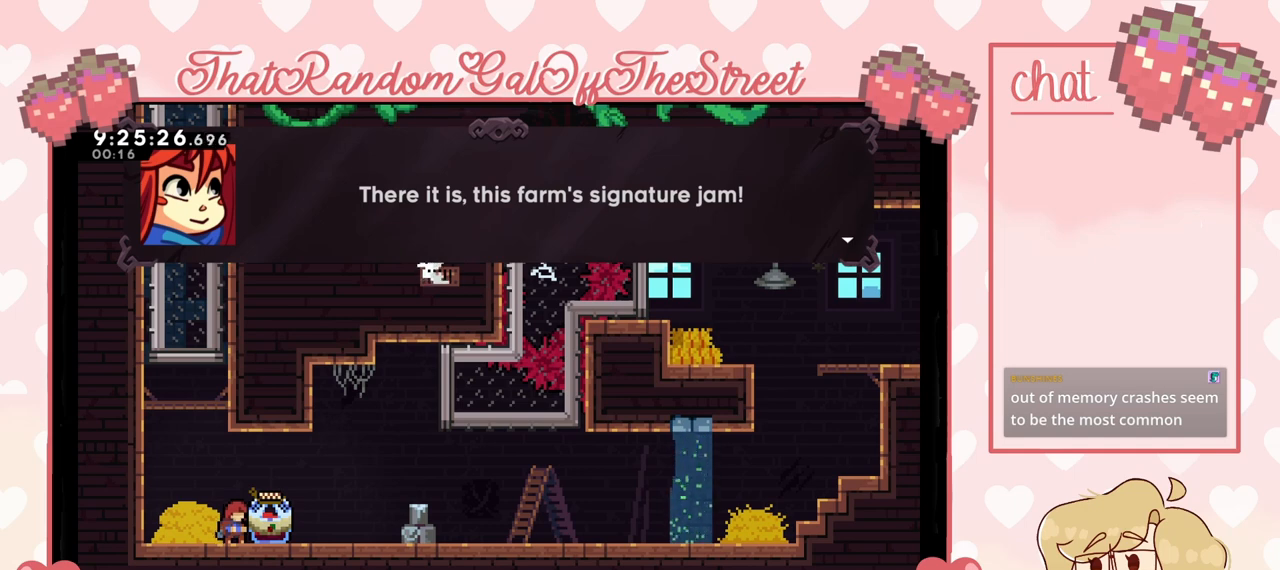
{"buttons": [], "left_stick": "center", "right_stick": "center", "events": []}
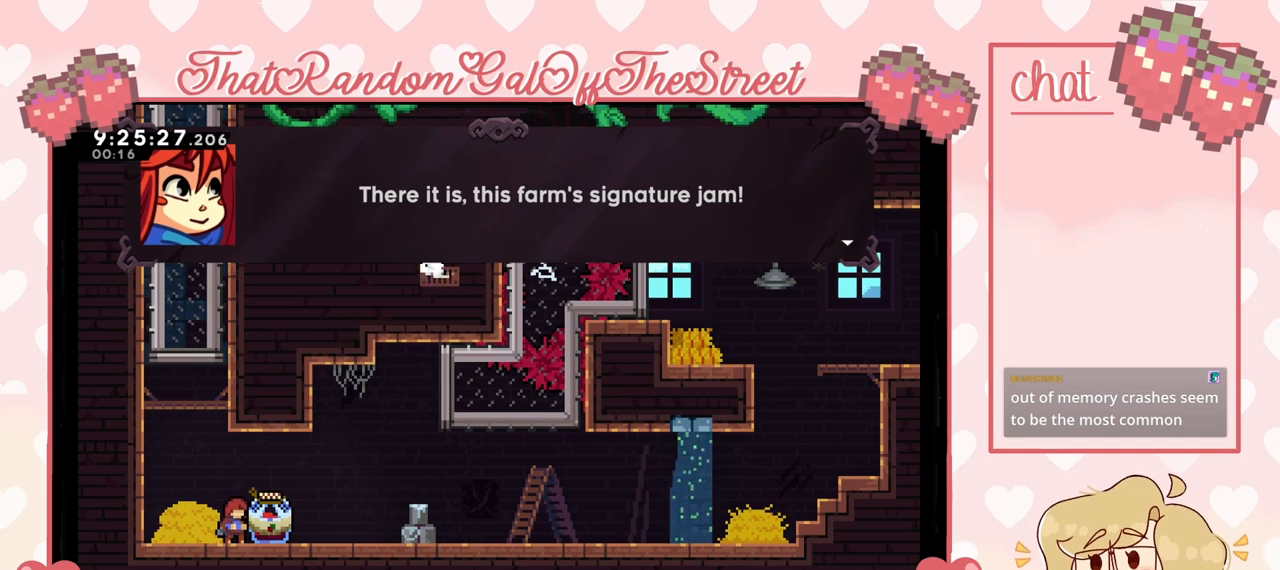
{"buttons": [], "left_stick": "center", "right_stick": "center", "events": []}
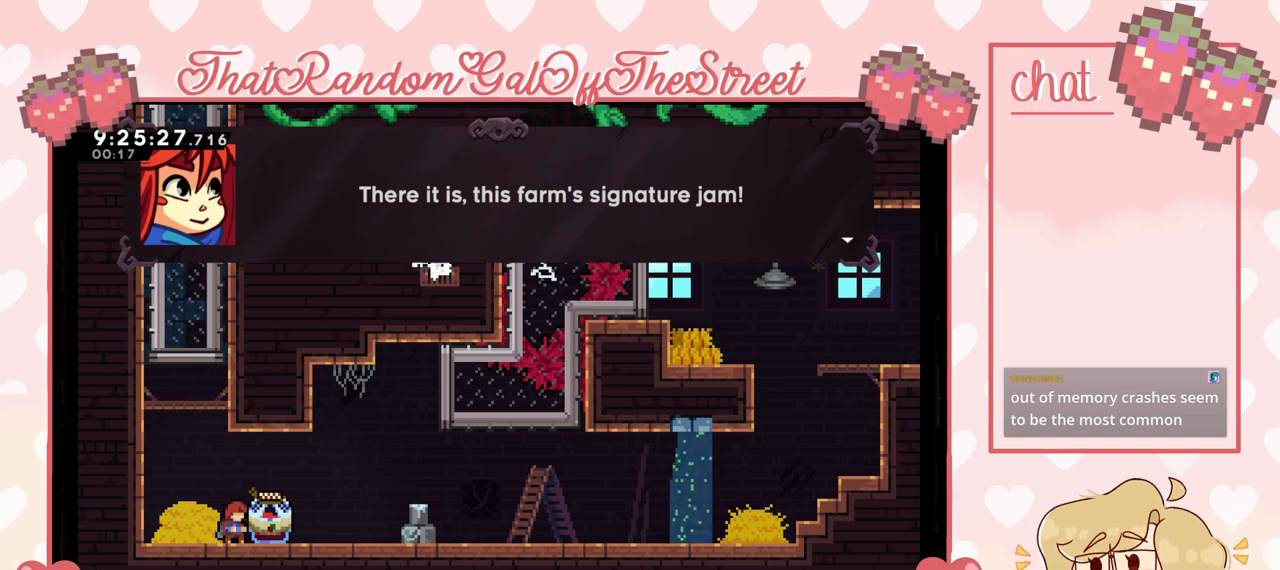
{"buttons": [], "left_stick": "center", "right_stick": "center", "events": []}
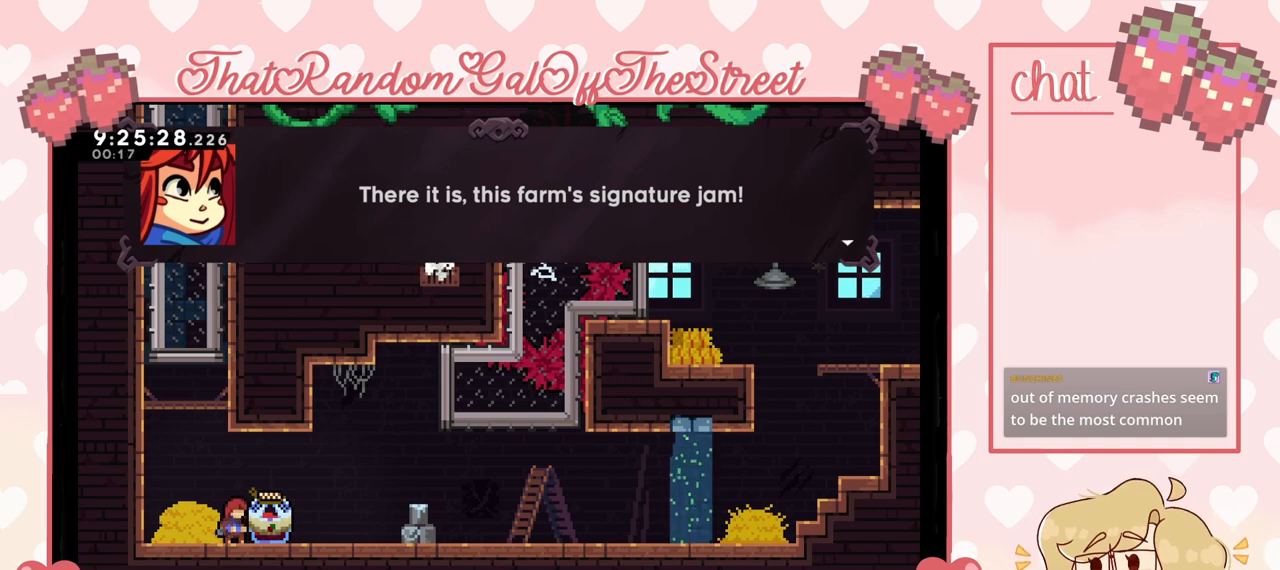
{"buttons": [], "left_stick": "center", "right_stick": "center", "events": [[67, "A", "down"], [200, "A", "up"]]}
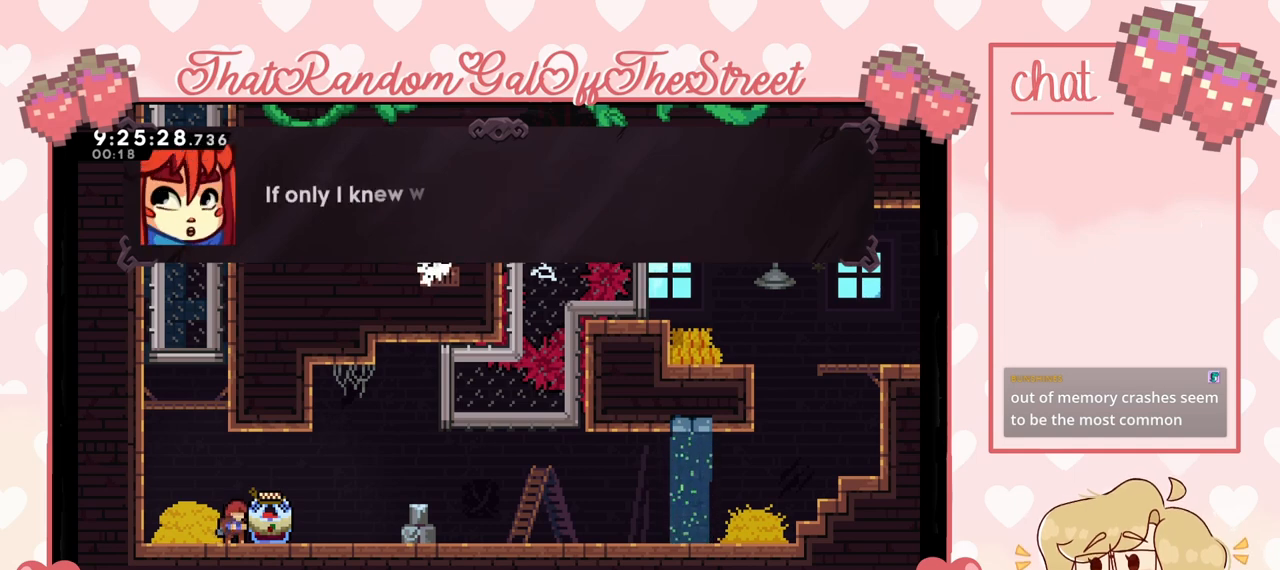
{"buttons": [], "left_stick": "center", "right_stick": "center", "events": []}
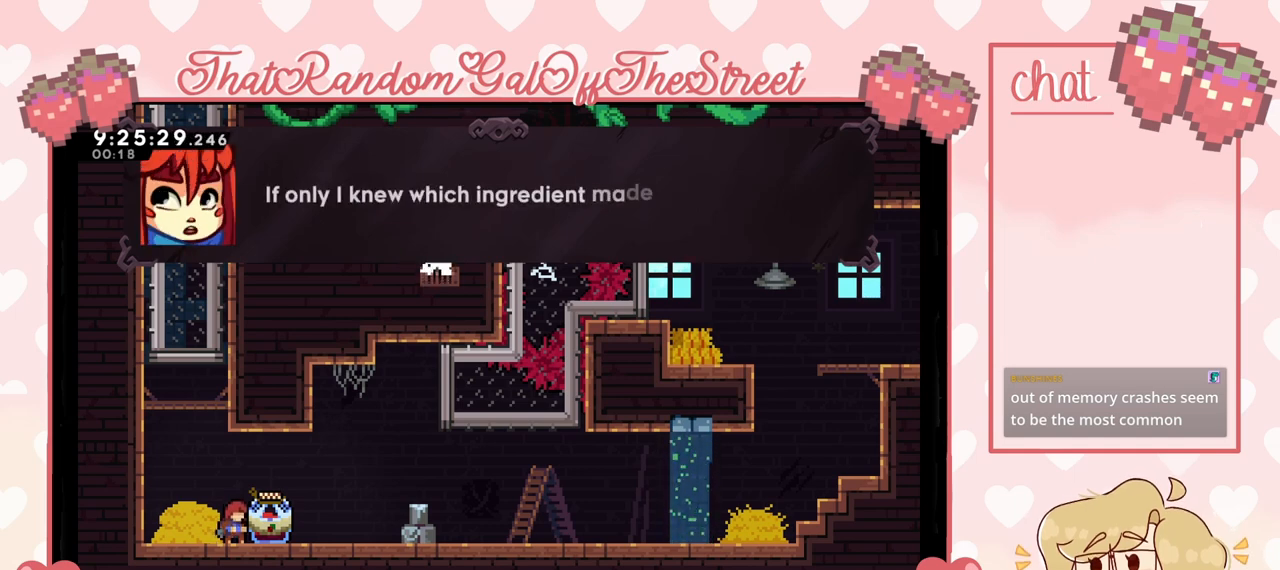
{"buttons": [], "left_stick": "center", "right_stick": "center", "events": []}
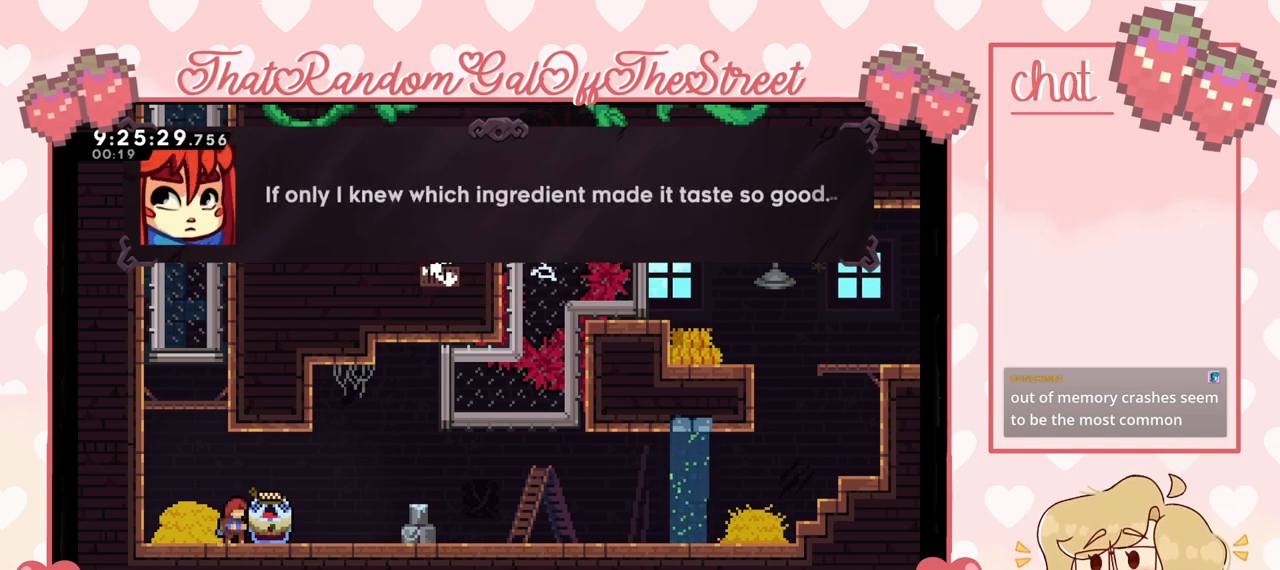
{"buttons": [], "left_stick": "center", "right_stick": "center", "events": []}
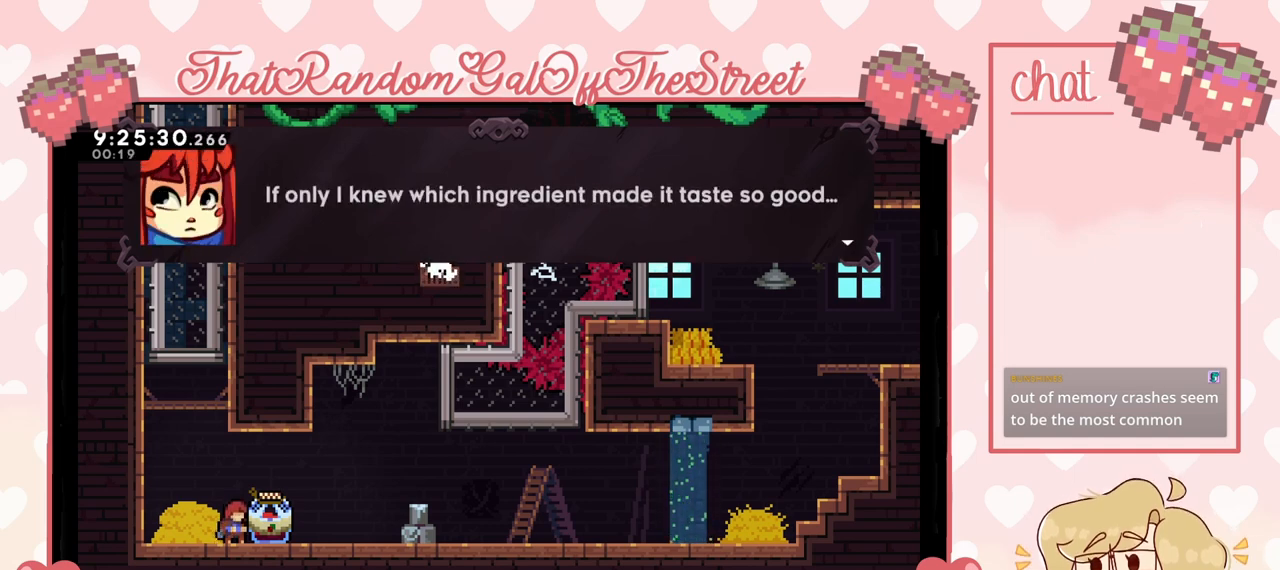
{"buttons": [], "left_stick": "center", "right_stick": "center", "events": []}
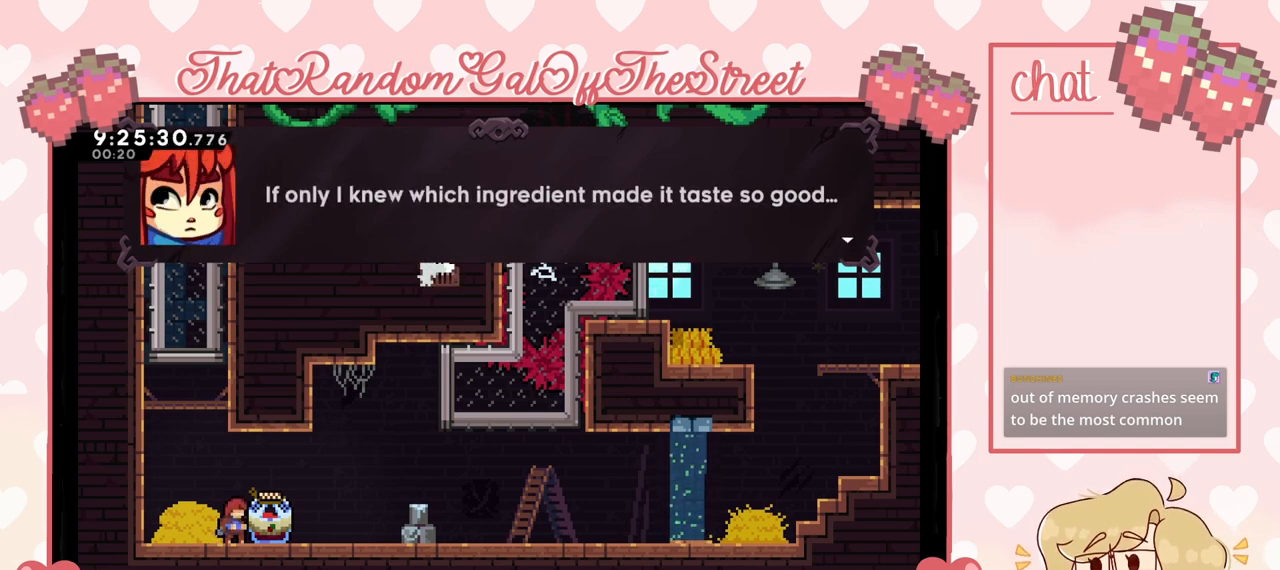
{"buttons": [], "left_stick": "center", "right_stick": "center", "events": [[300, "A", "down"], [400, "A", "up"]]}
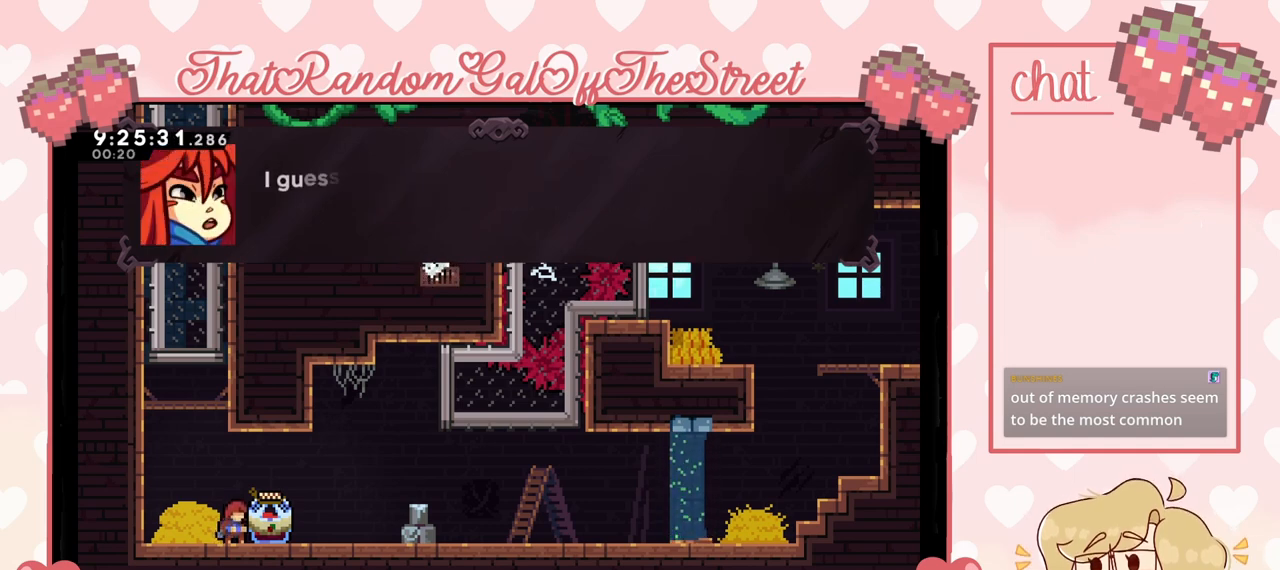
{"buttons": [], "left_stick": "center", "right_stick": "center", "events": []}
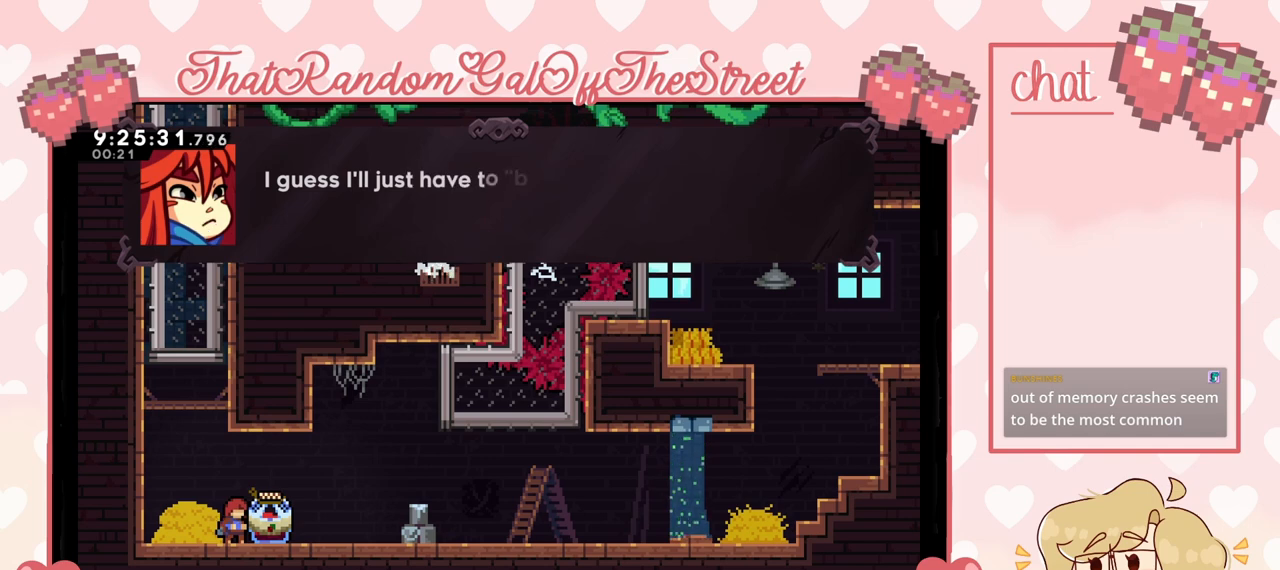
{"buttons": [], "left_stick": "center", "right_stick": "center", "events": []}
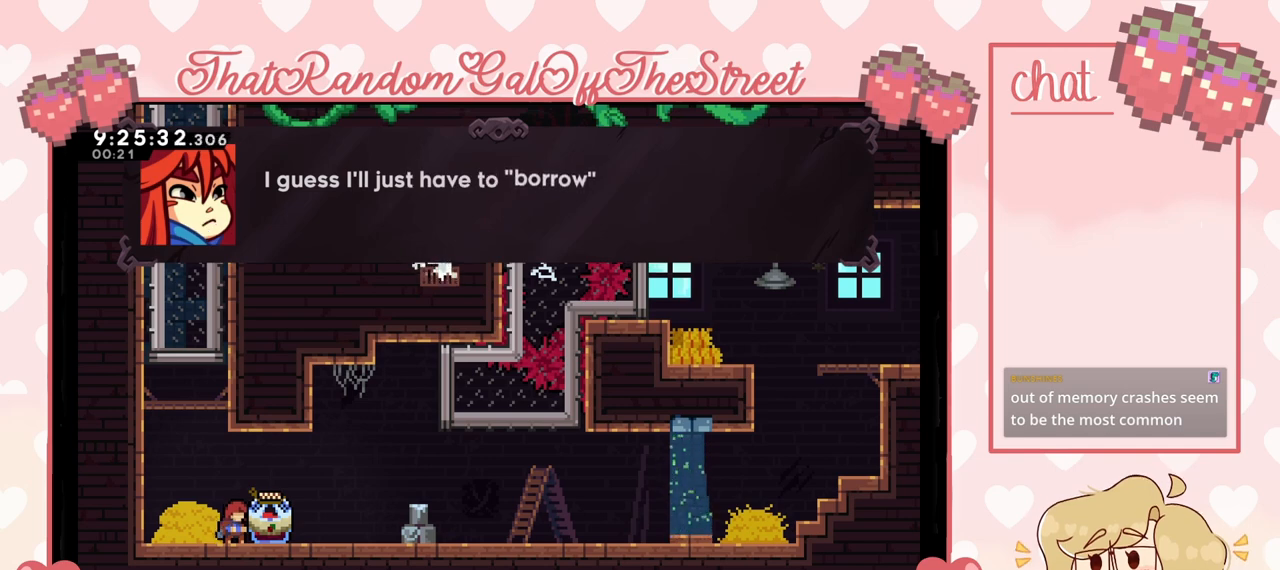
{"buttons": [], "left_stick": "center", "right_stick": "center", "events": []}
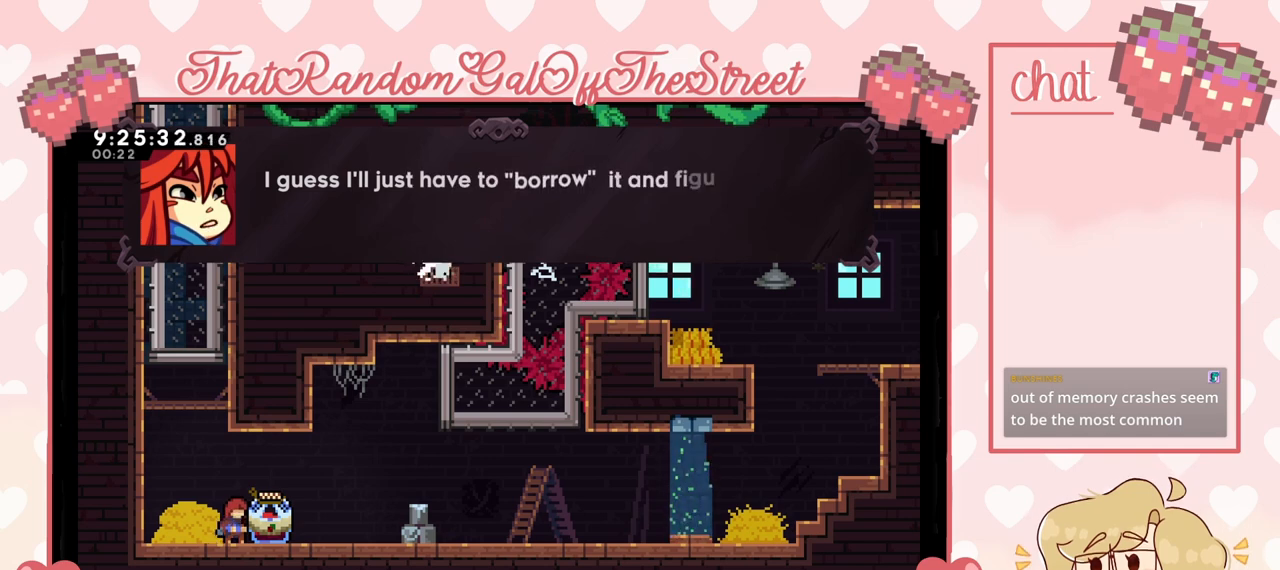
{"buttons": [], "left_stick": "center", "right_stick": "center", "events": []}
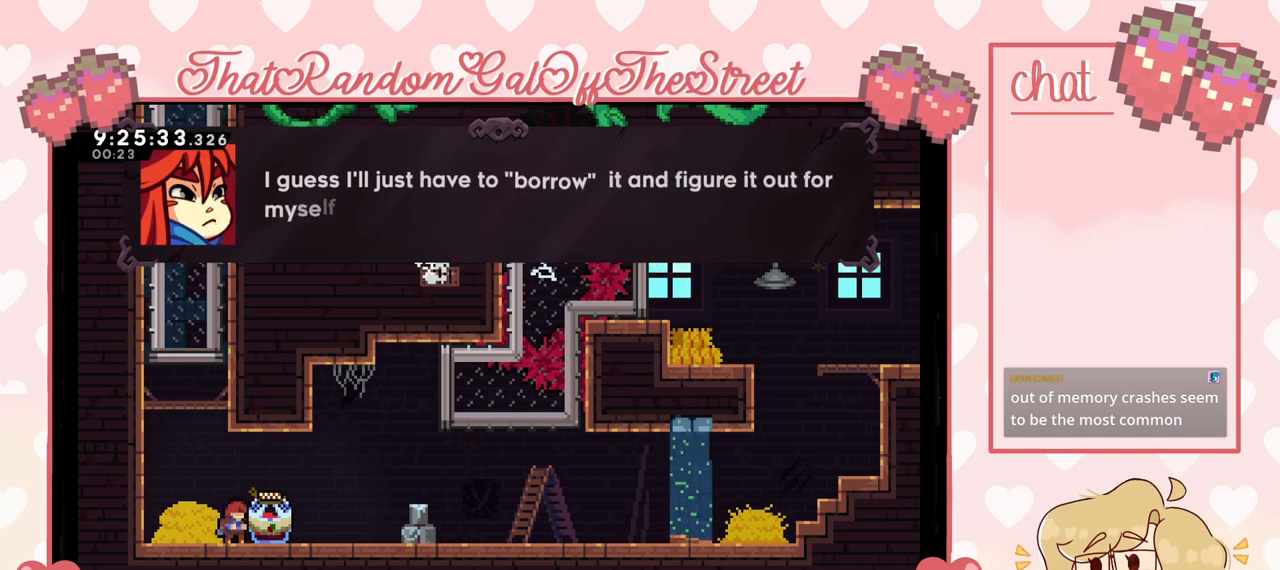
{"buttons": [], "left_stick": "center", "right_stick": "center", "events": []}
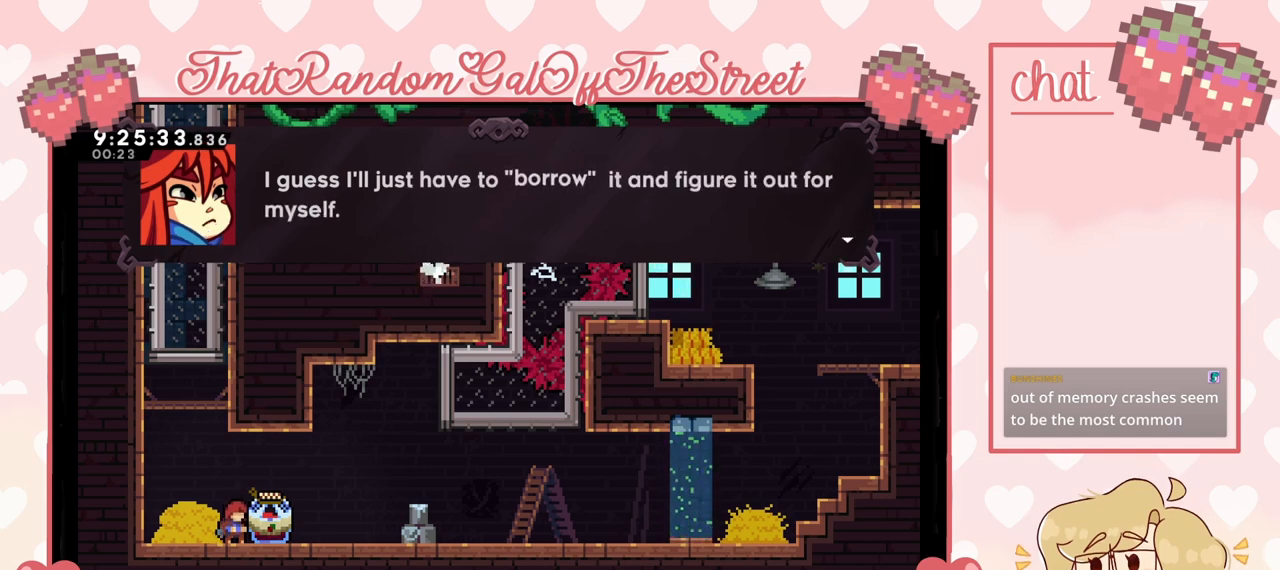
{"buttons": [], "left_stick": "center", "right_stick": "center", "events": []}
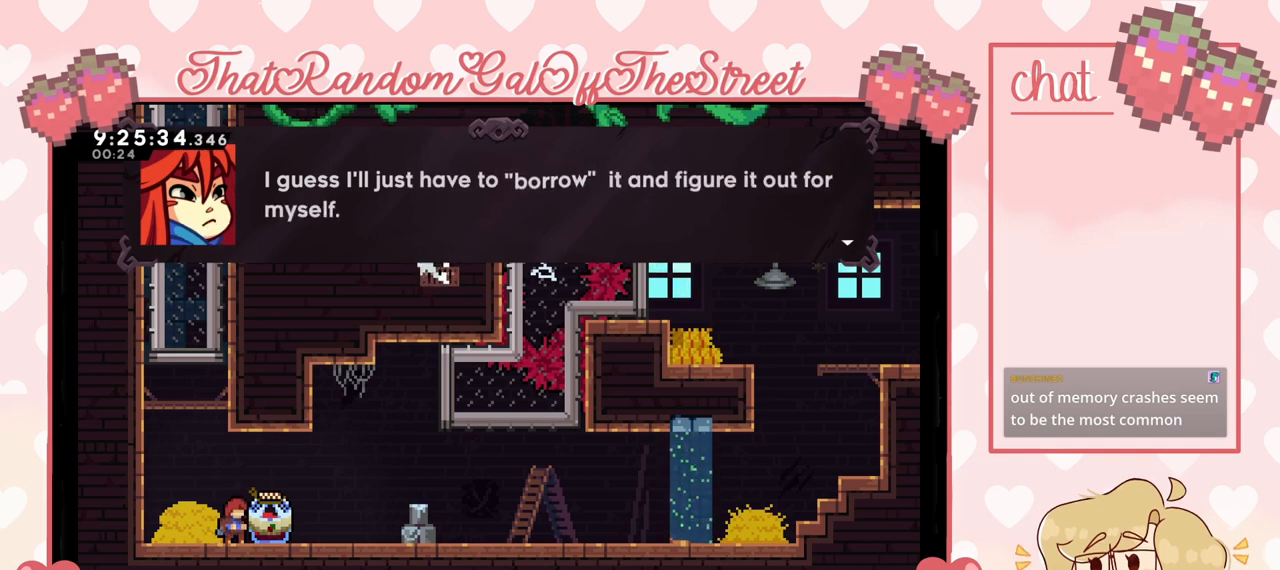
{"buttons": [], "left_stick": "center", "right_stick": "center", "events": []}
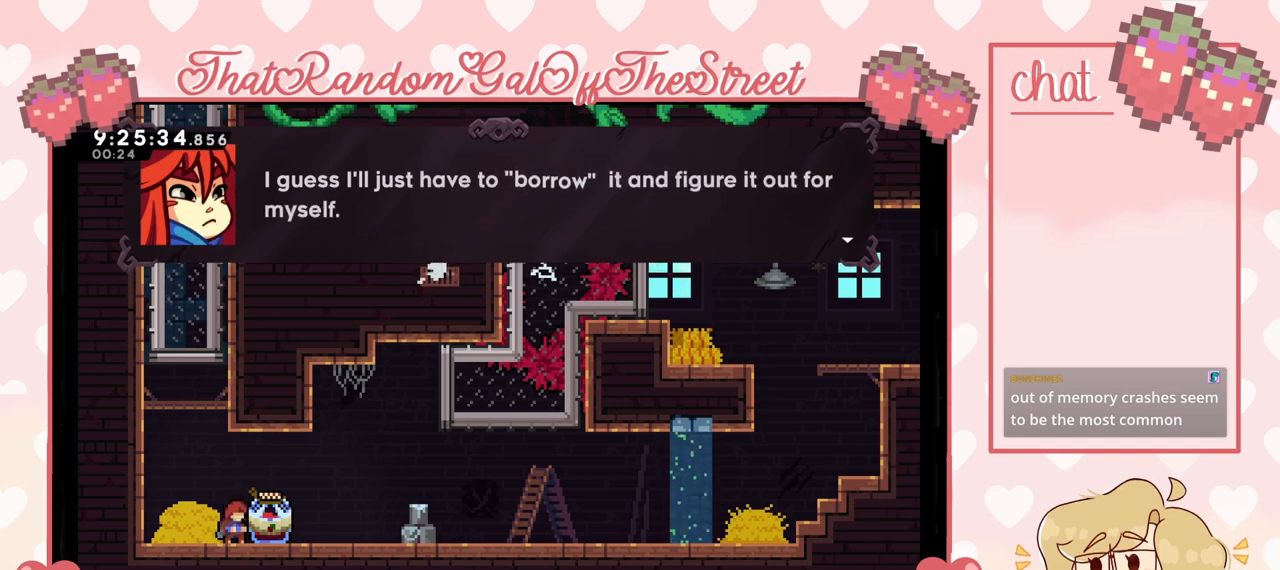
{"buttons": [], "left_stick": "center", "right_stick": "center", "events": [[167, "A", "down"], [333, "A", "up"]]}